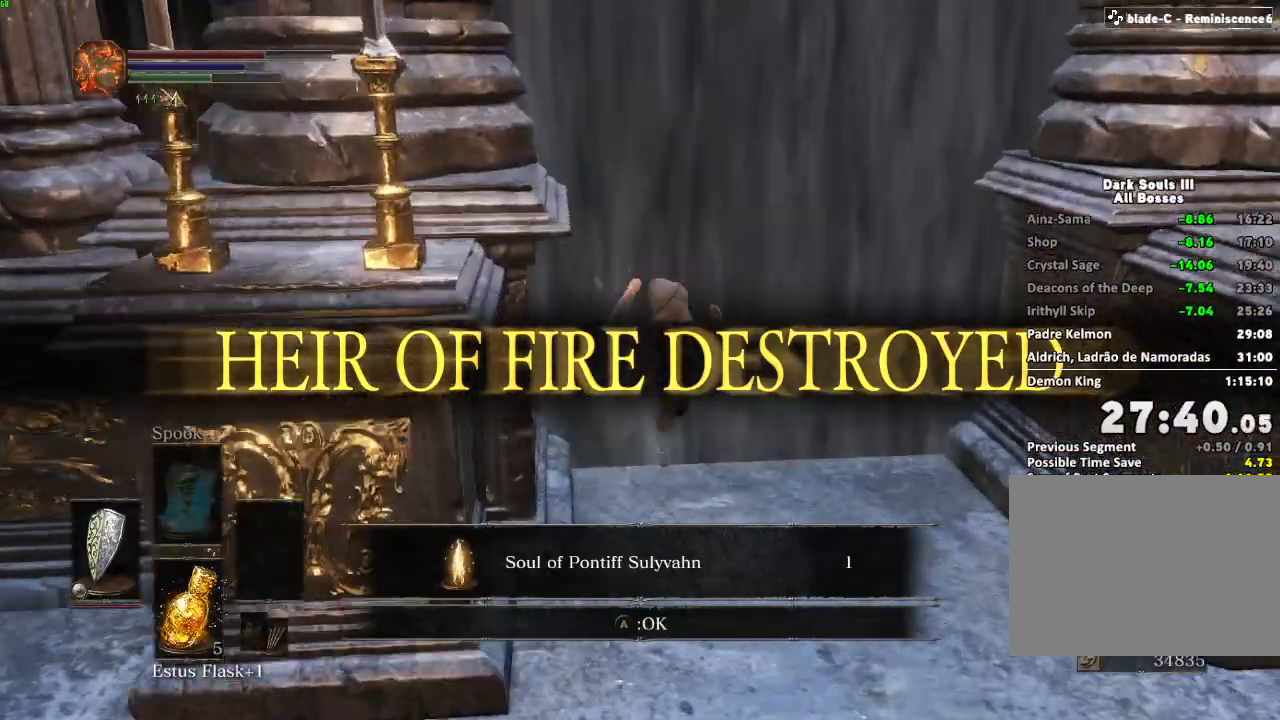
Gameplay with keyboard and mouse; each line is a JSON object with the keys and mouse buttons held at the frame after it. "events" lists presses ("down") and releases ("up") of "a", "d", "down", "e", "escape", "f", "left", "q", "r", "right", "s", "shift", "space", "tab", "up", "w", "x", "z", "mouse_left", "mouse_wheel", "mouse_right", "mouse_mb4" and "mouse_mb5" between this image and that frame as [ms after this image, input, new state], when the widget could be followed in between. "mouse_left", "mouse_wheel", "mouse_right", "mouse_mb4", "mouse_mb5" = the "left", "wheel", "right", "mb4", "mb5" buttons of the "mouse" list. No other keys are recorded. "wheel" means that the mouse wheel is clicked or scrolled. Mouse movement is not recorded.
{"keys": ["space", "w"], "mouse": [], "events": [[17, "e", "down"], [100, "e", "up"], [200, "e", "down"], [283, "e", "up"]]}
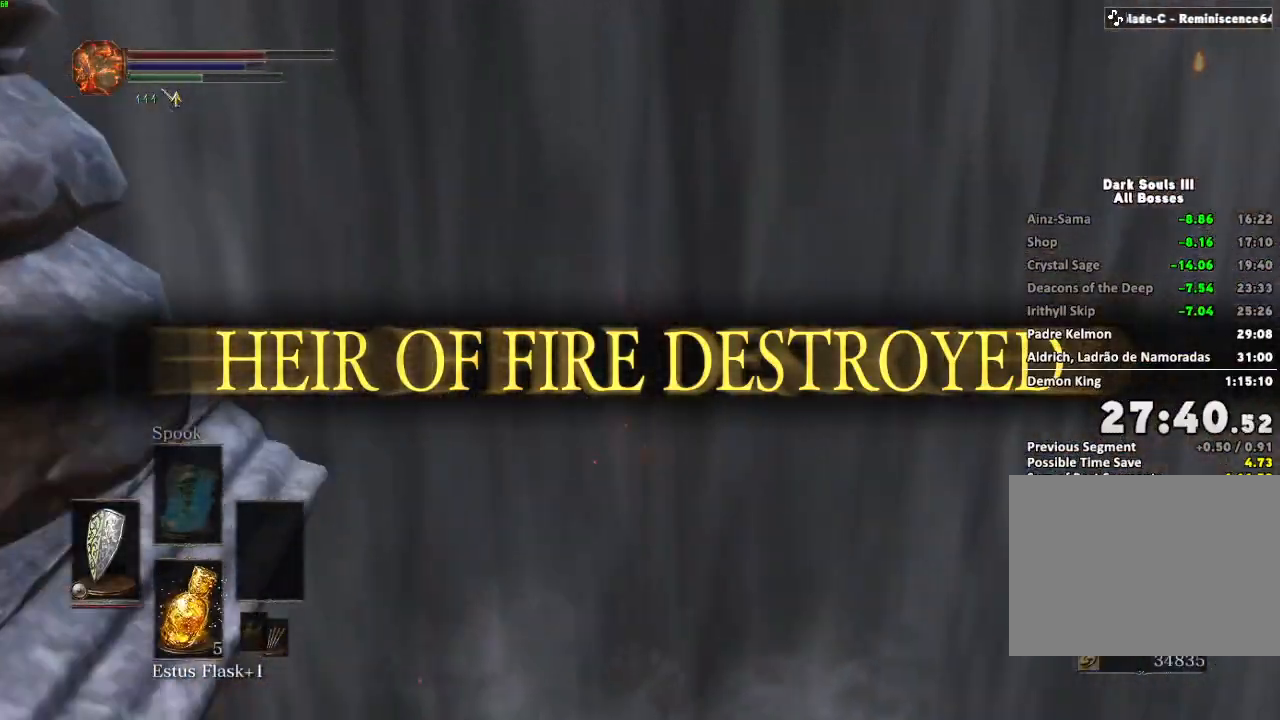
{"keys": ["space", "w"], "mouse": [], "events": []}
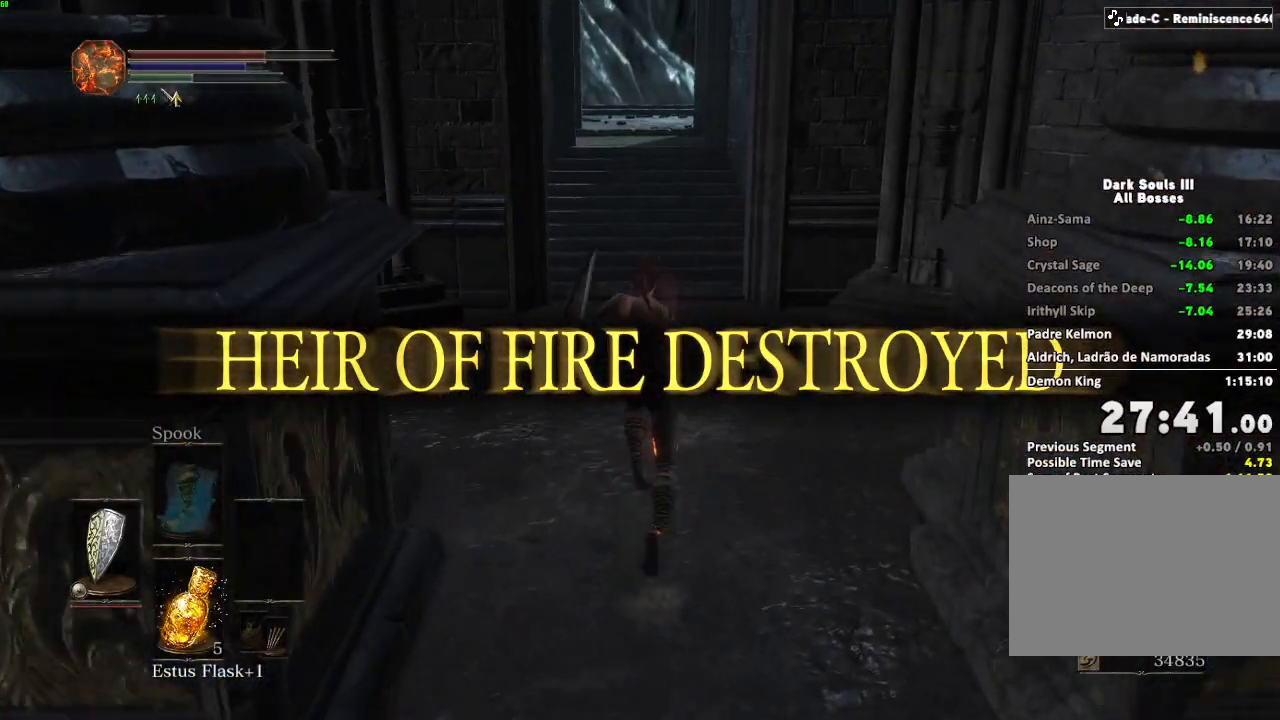
{"keys": ["space", "w"], "mouse": [], "events": []}
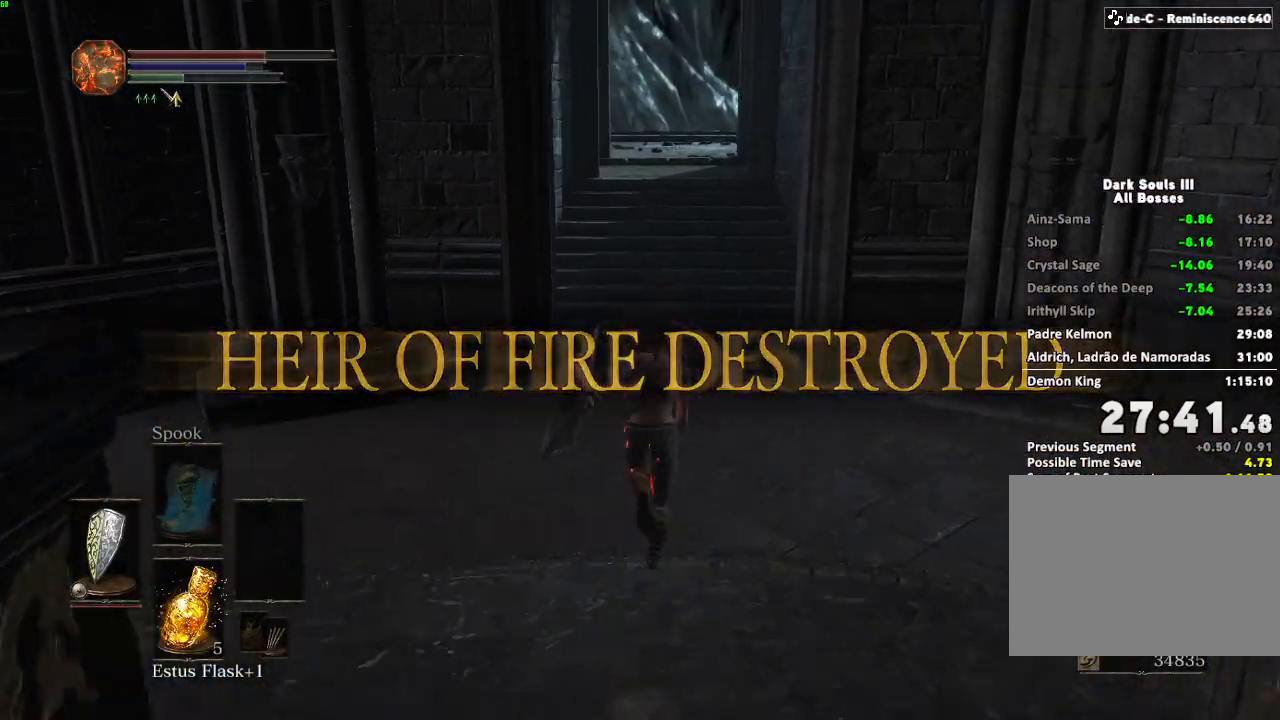
{"keys": ["space", "w"], "mouse": [], "events": [[183, "mouse_right", "down"], [283, "mouse_right", "up"]]}
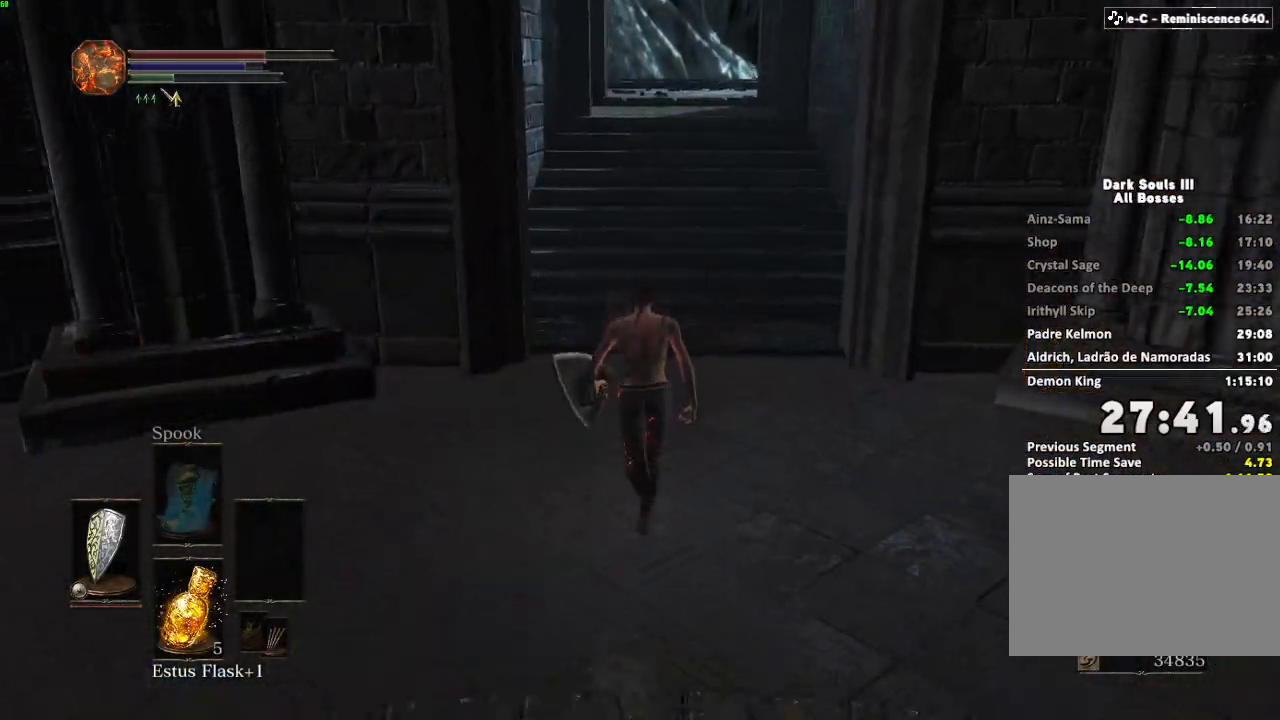
{"keys": ["space", "w"], "mouse": [], "events": []}
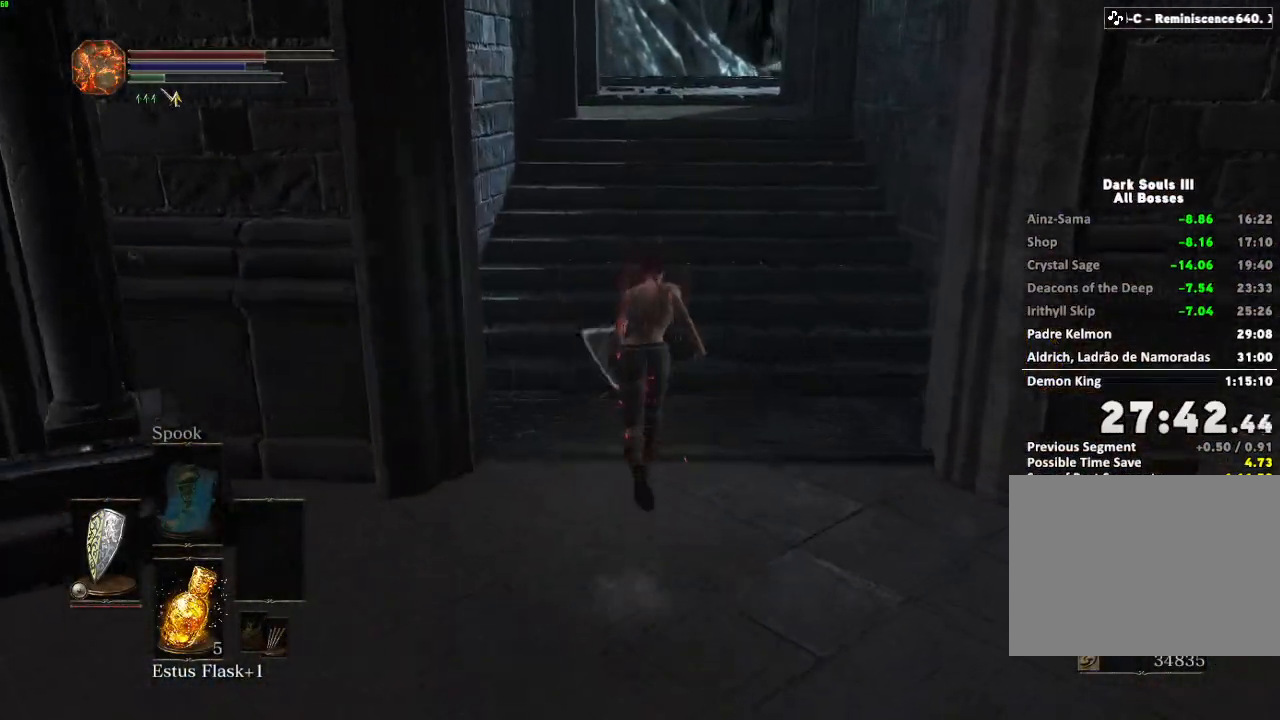
{"keys": ["space", "w"], "mouse": [], "events": []}
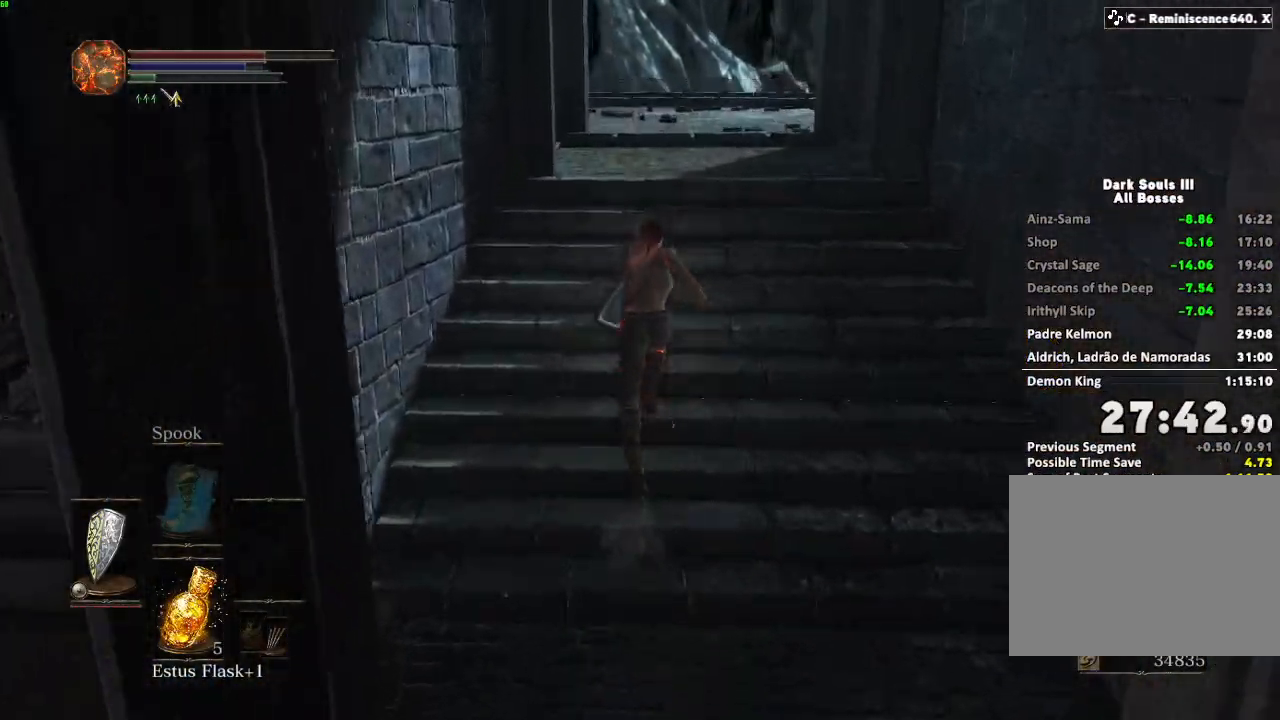
{"keys": ["space", "w"], "mouse": [], "events": []}
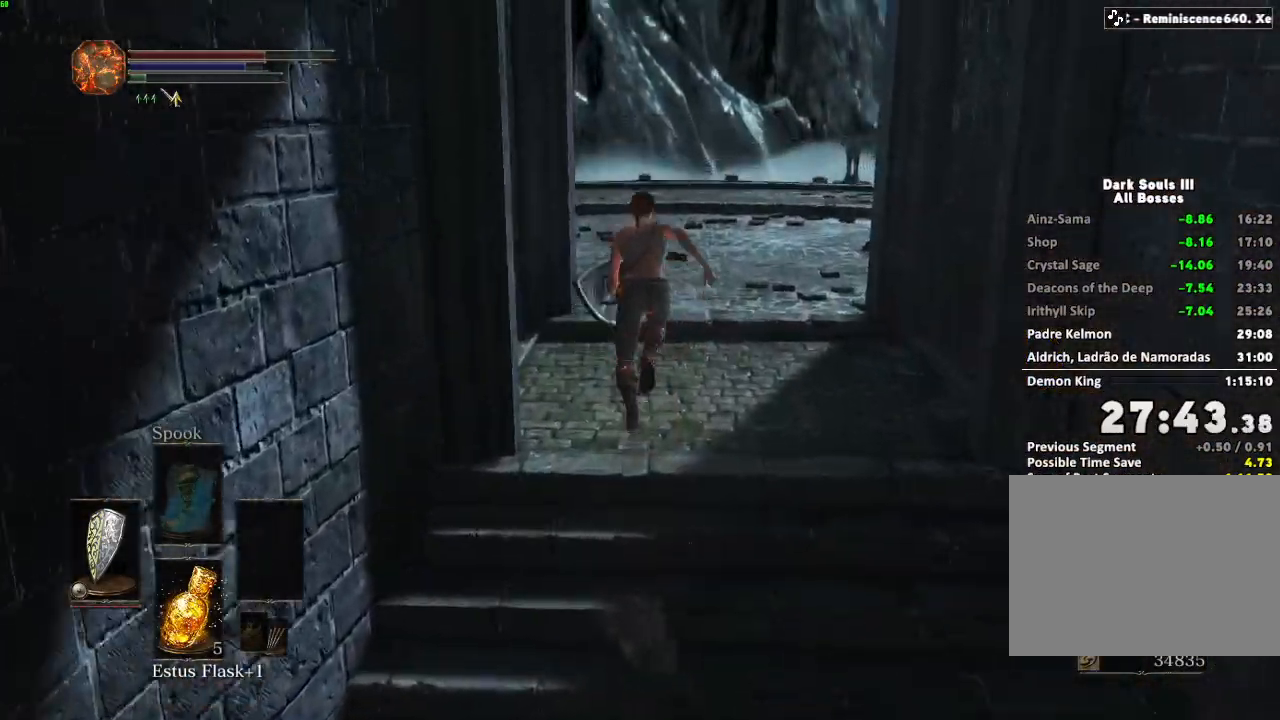
{"keys": ["w"], "mouse": [], "events": [[17, "mouse_right", "down"], [100, "mouse_right", "up"], [483, "space", "up"]]}
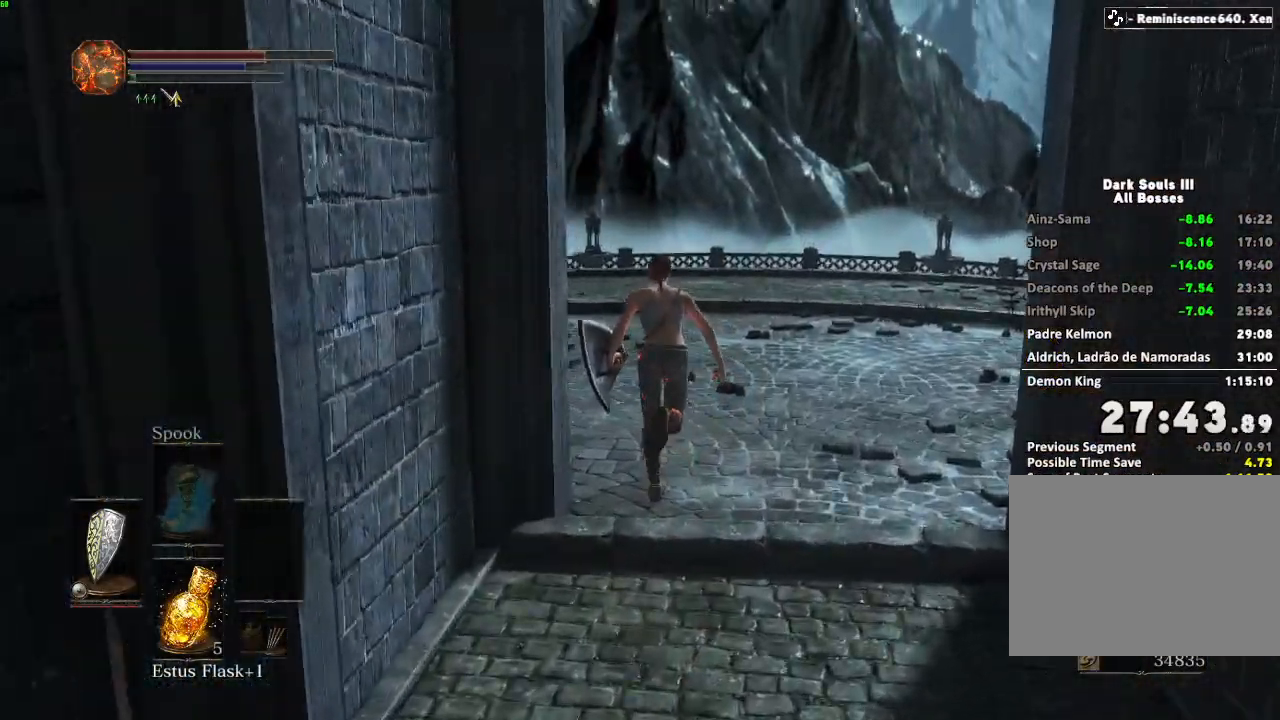
{"keys": ["w"], "mouse": [], "events": []}
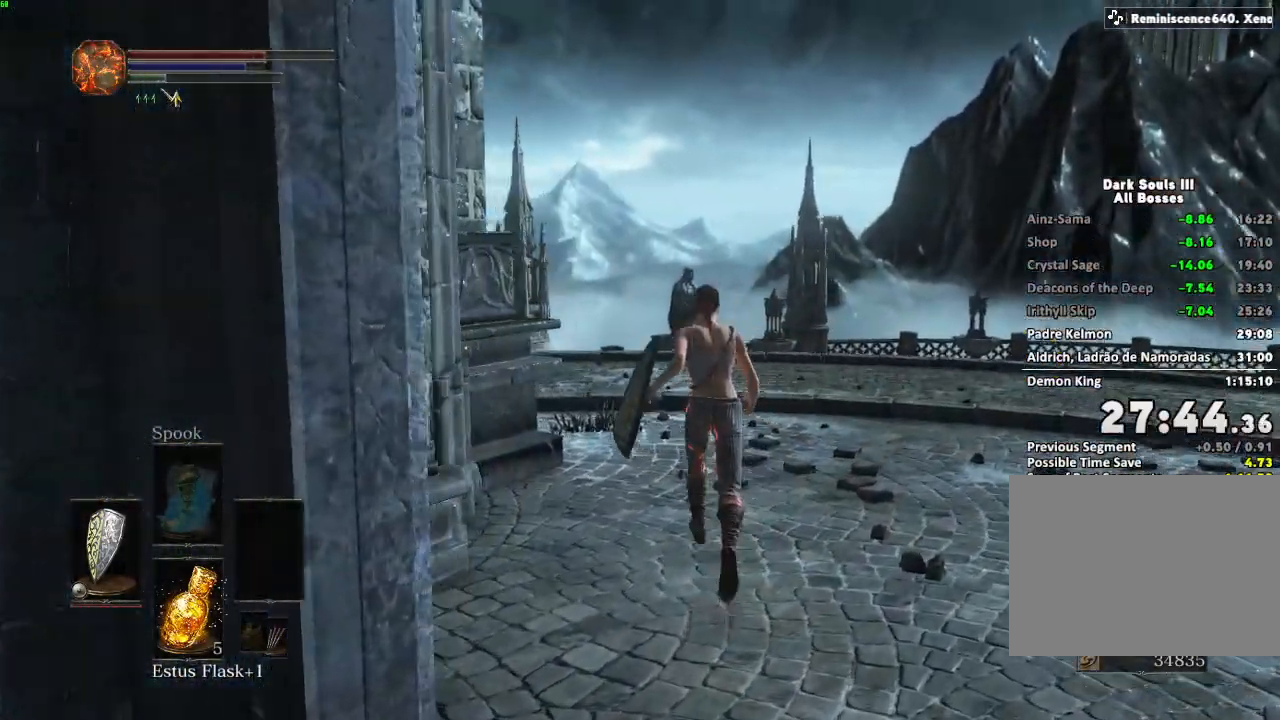
{"keys": ["w"], "mouse": [], "events": []}